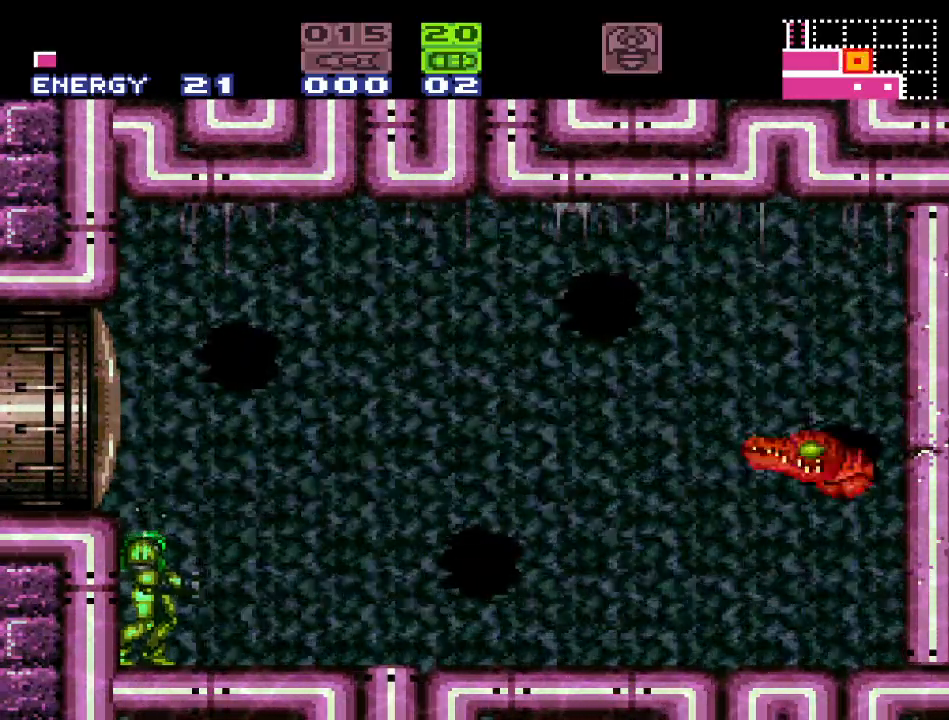
Gameplay with a controller (Nintendo layout); each line is a JSON object with the inputs held at the frame after it. "events" lists button and stick changes between this image and that frame as [ms after this image, input, new state], when the widget could be followed in between. Not read: L3 R3.
{"buttons": [], "events": [[50, "R1", "down"], [467, "R1", "up"]]}
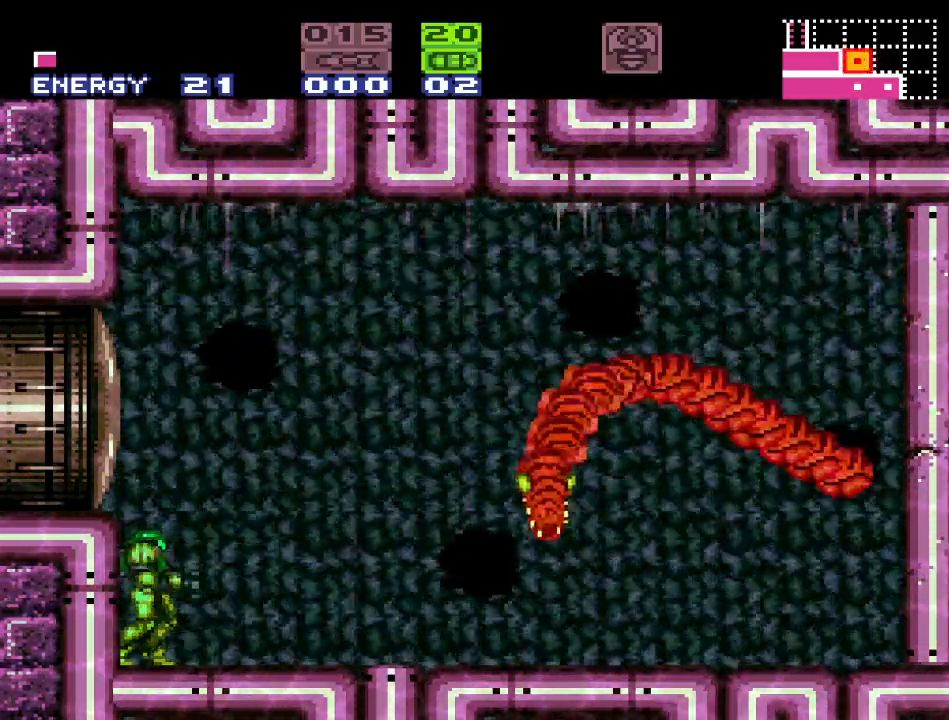
{"buttons": [], "events": []}
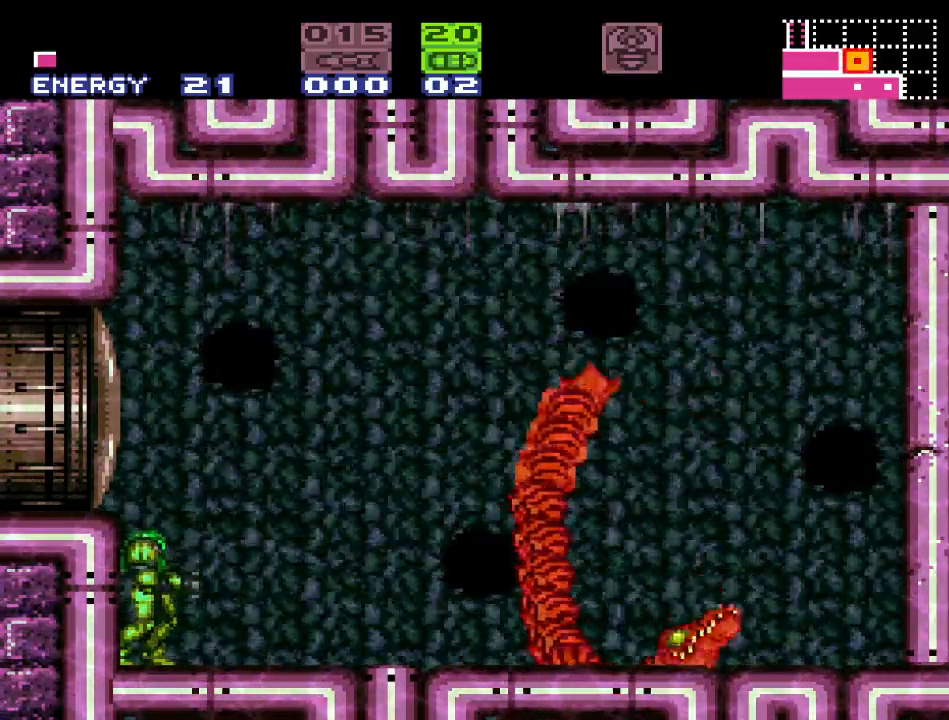
{"buttons": [], "events": []}
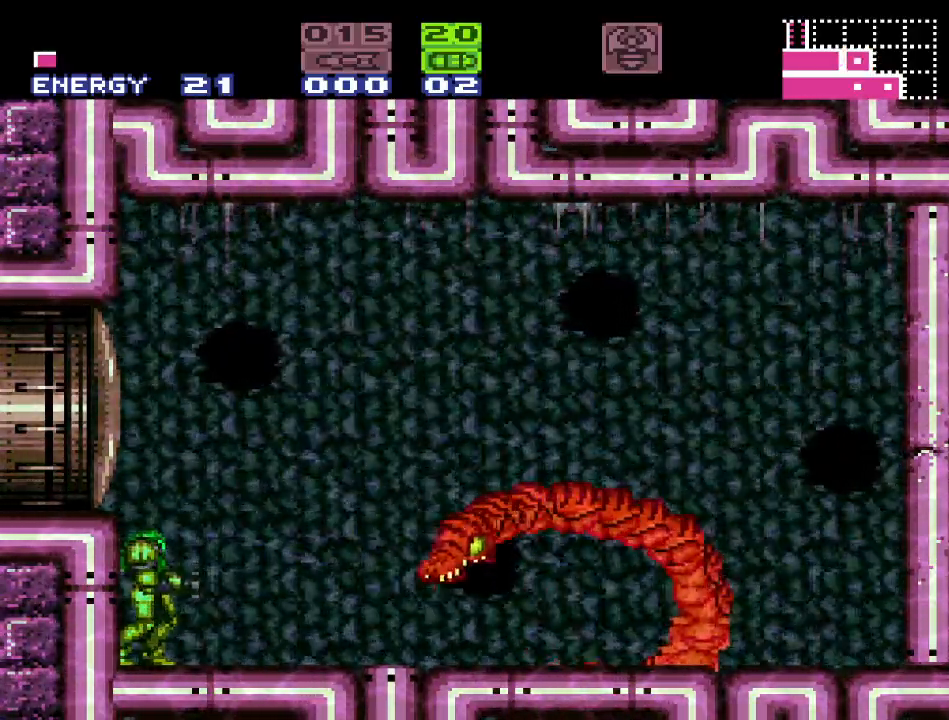
{"buttons": [], "events": []}
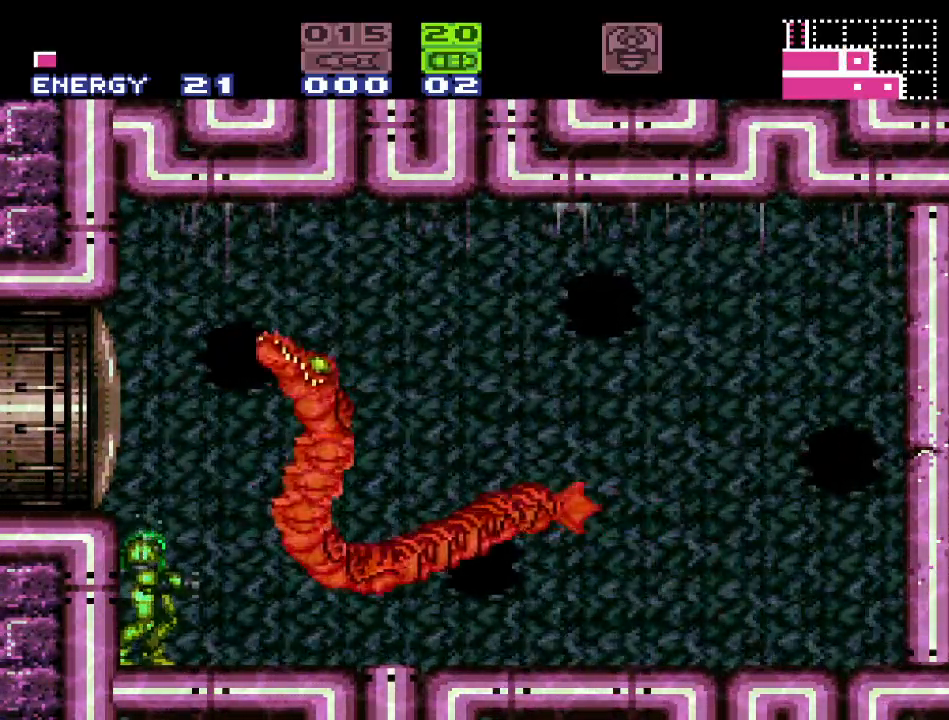
{"buttons": [], "events": []}
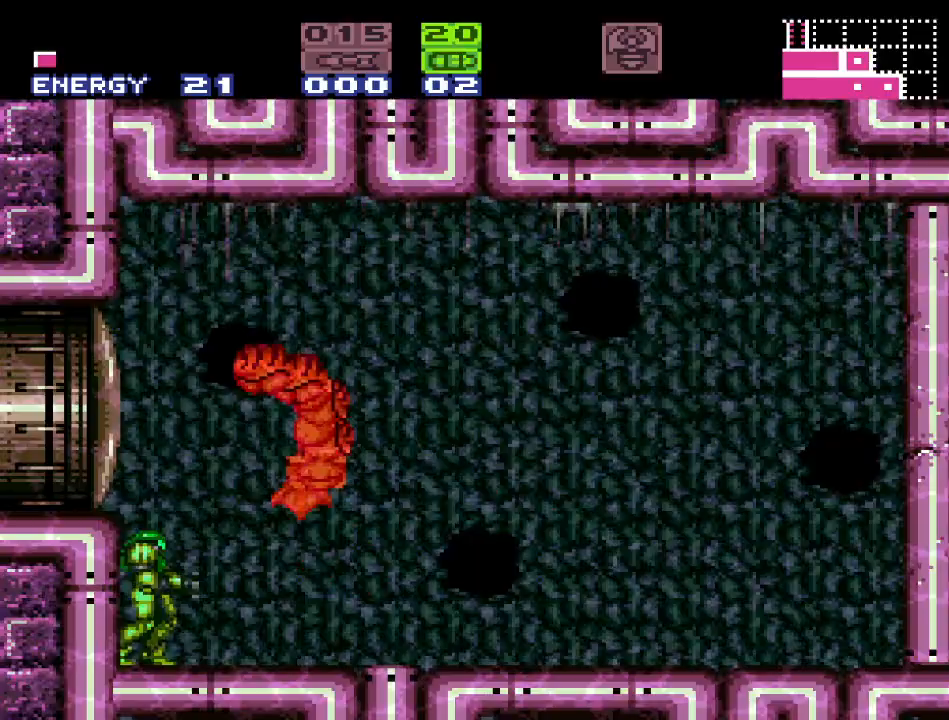
{"buttons": [], "events": []}
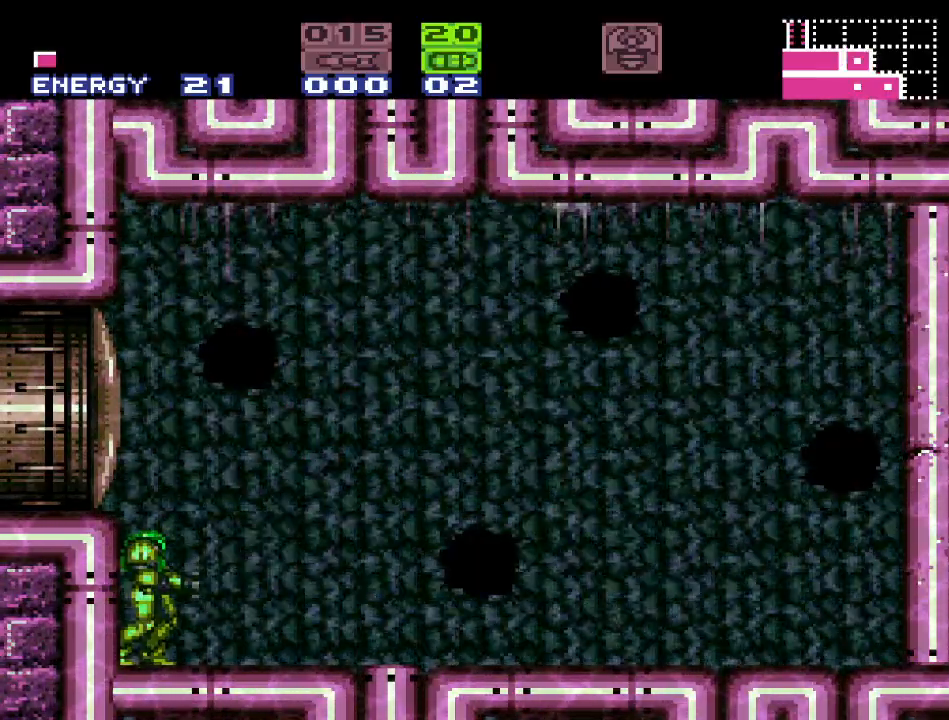
{"buttons": [], "events": []}
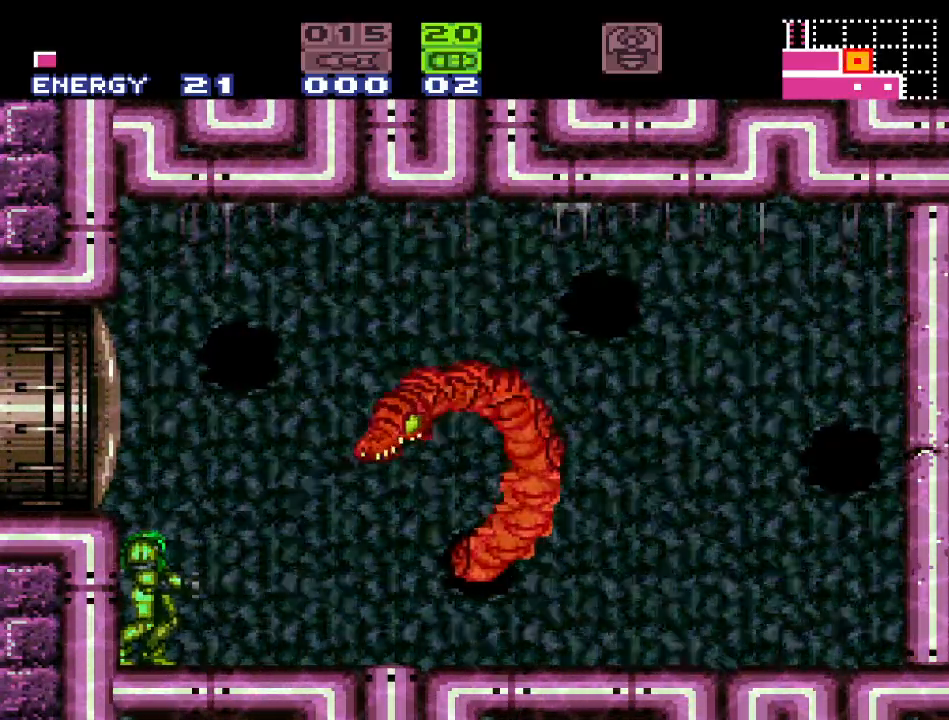
{"buttons": [], "events": []}
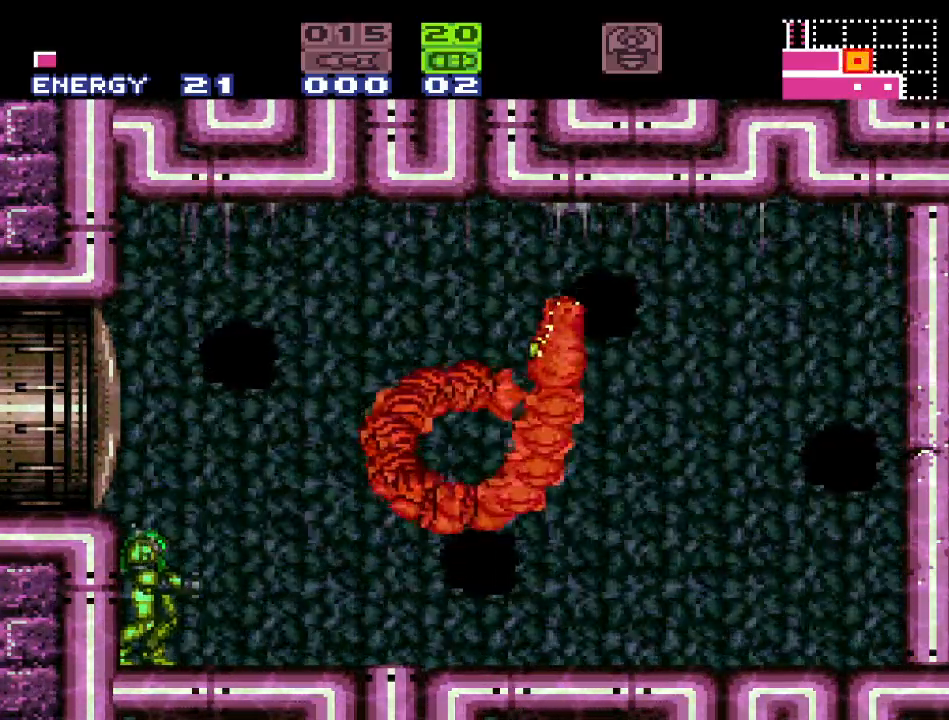
{"buttons": [], "events": []}
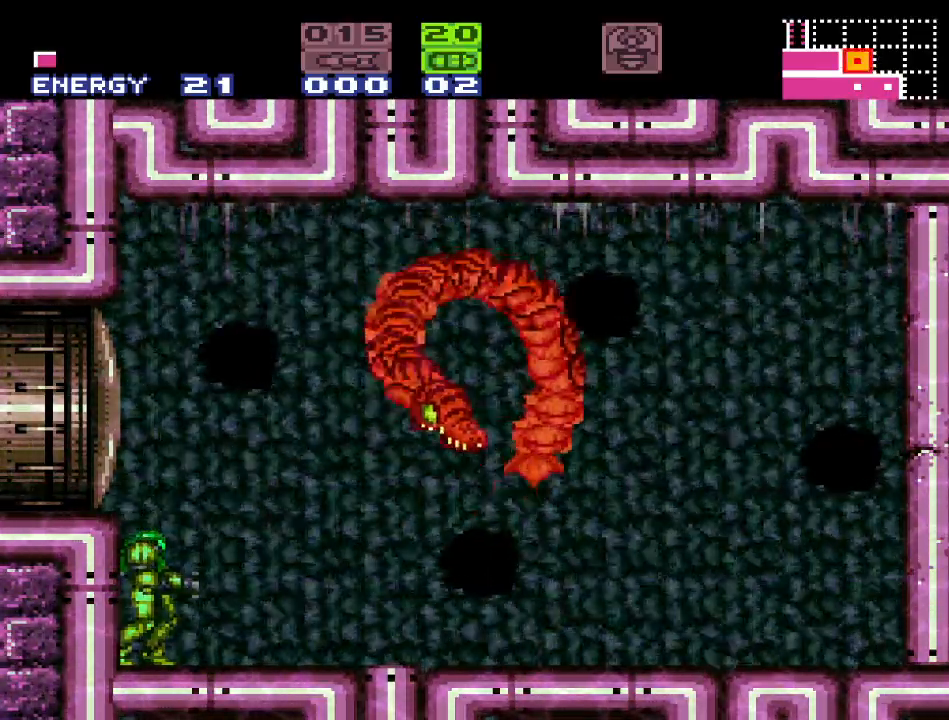
{"buttons": [], "events": []}
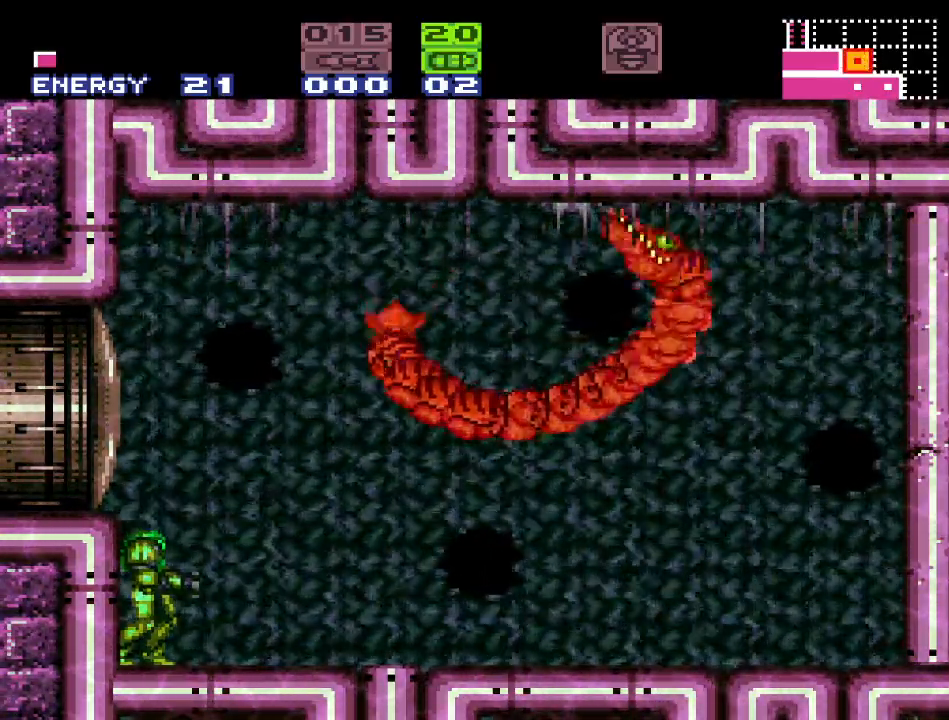
{"buttons": ["R1"], "events": [[200, "R1", "down"]]}
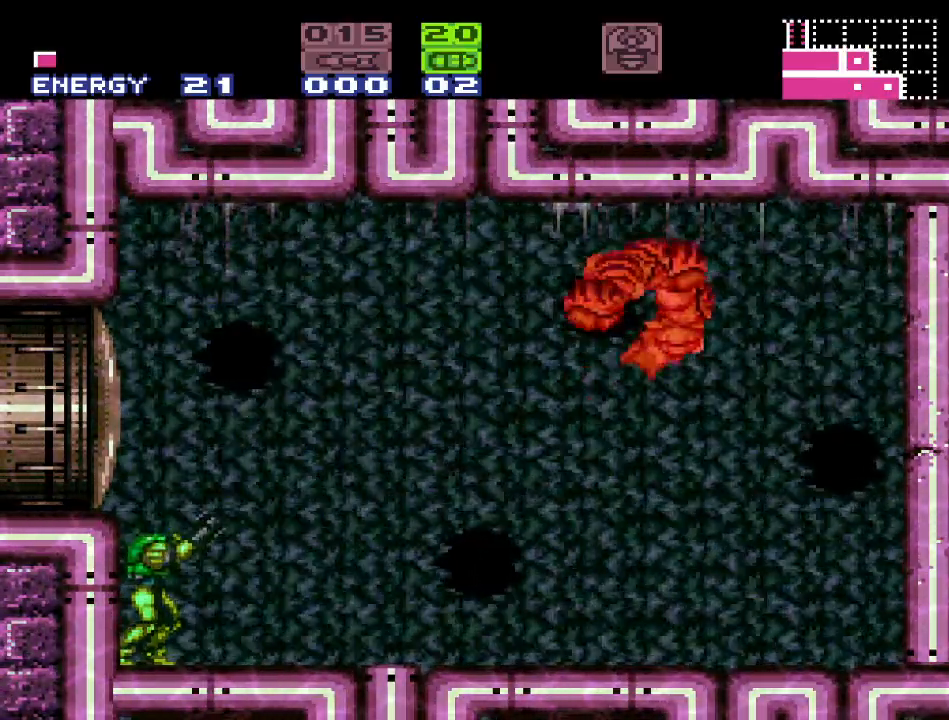
{"buttons": ["R1"], "events": []}
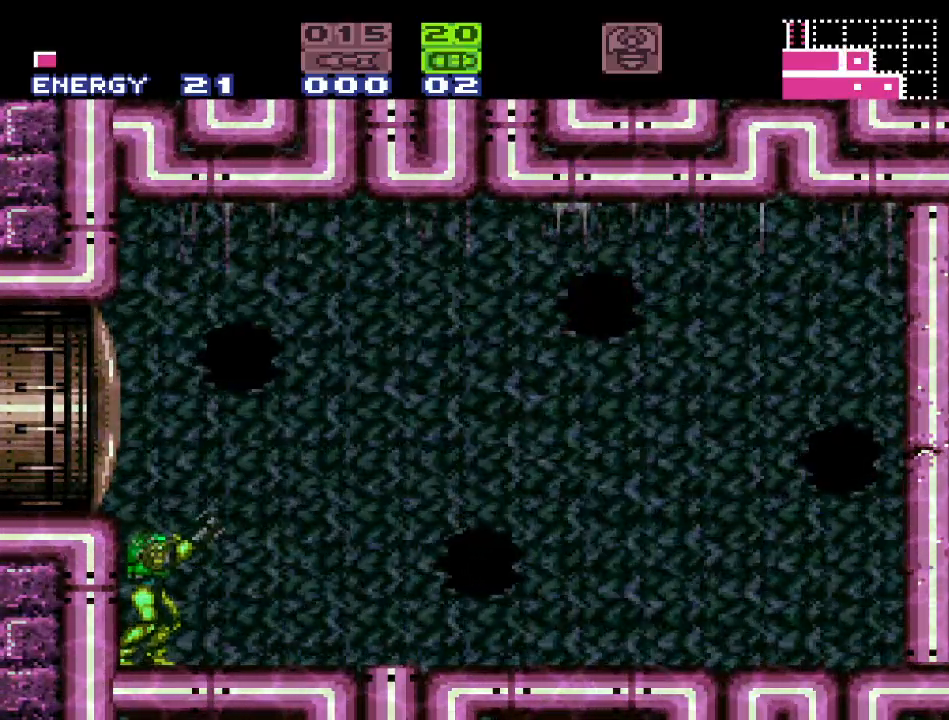
{"buttons": [], "events": [[83, "R1", "up"]]}
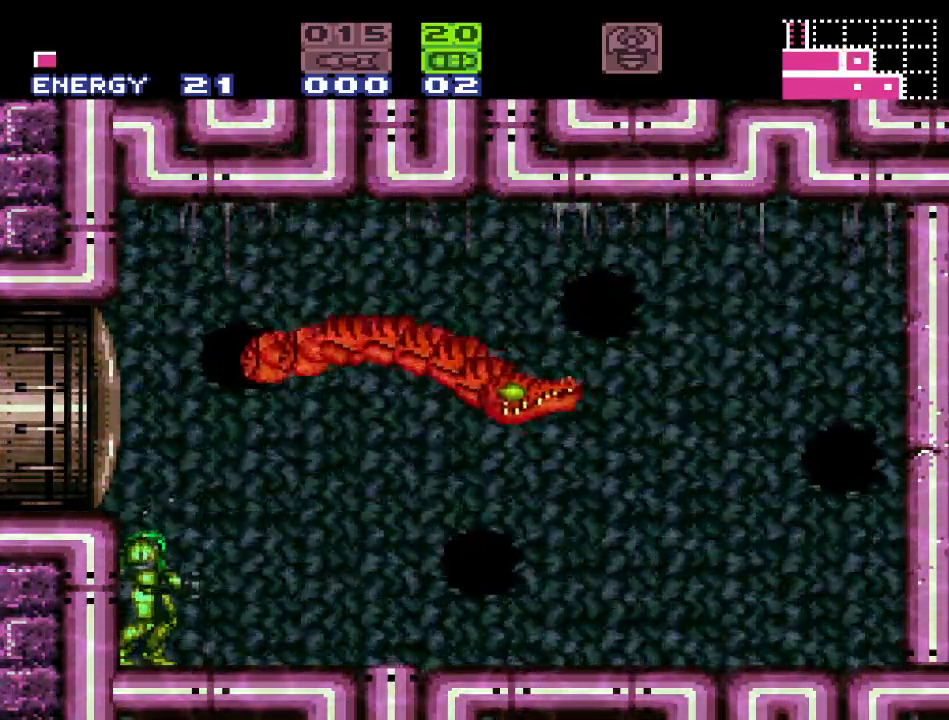
{"buttons": [], "events": []}
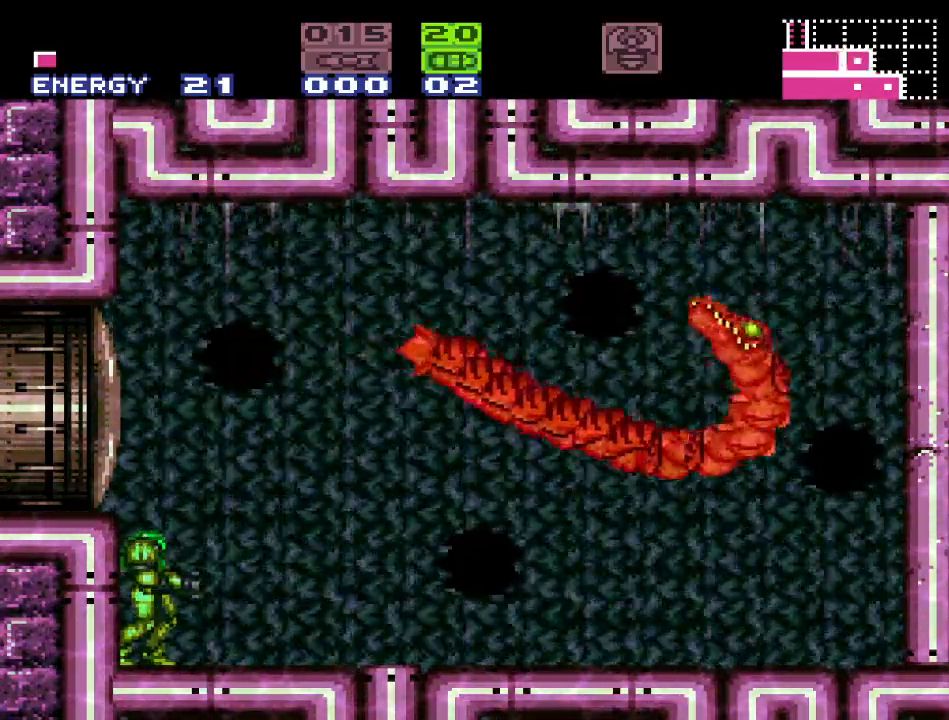
{"buttons": [], "events": []}
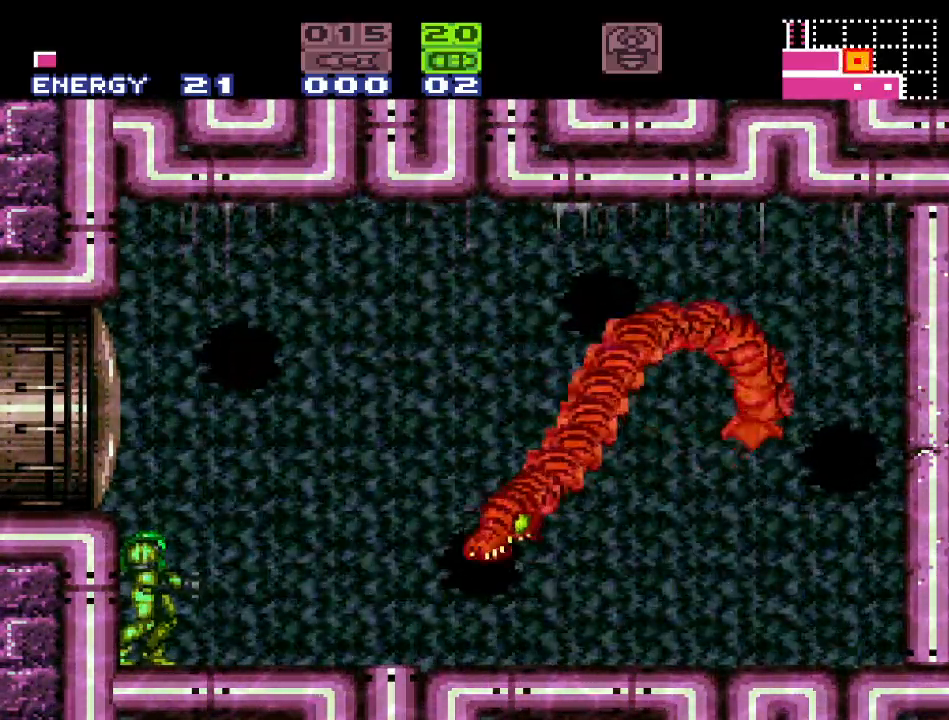
{"buttons": [], "events": [[117, "A", "down"], [200, "A", "up"]]}